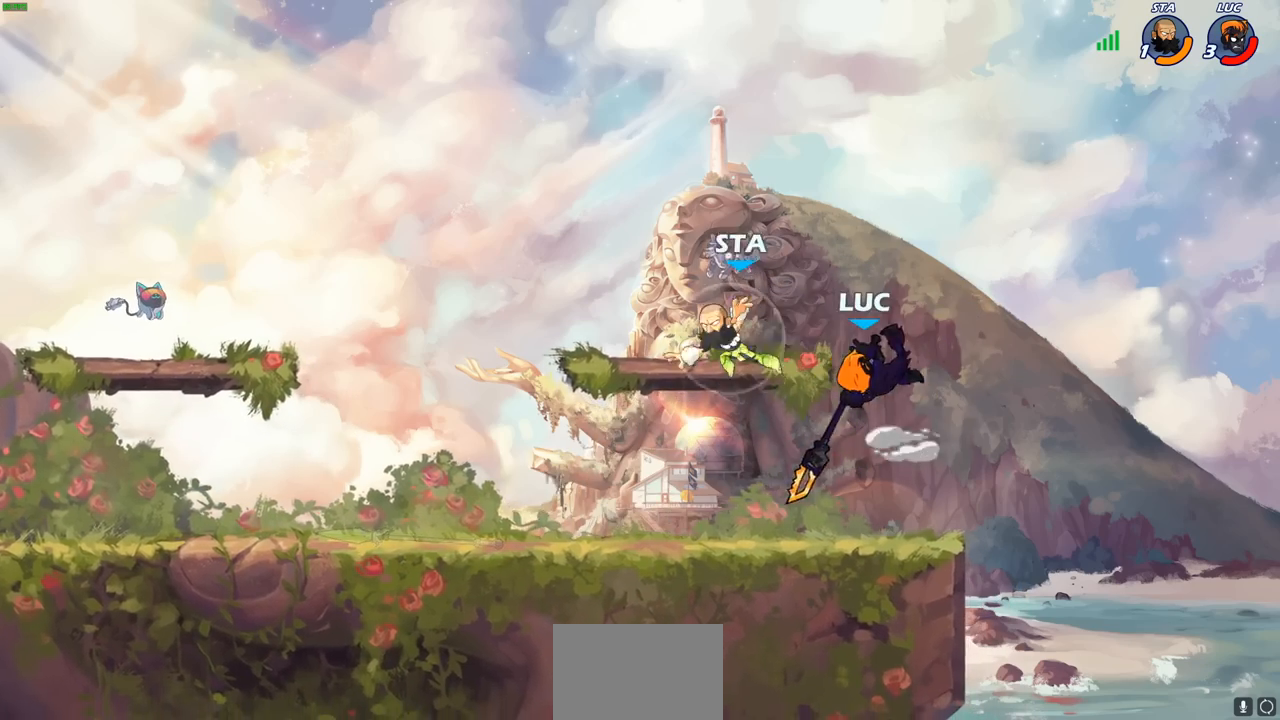
Gameplay with a controller (PlayStation layout); each line is a JSON object with the inputs held at the frame after it. "events" lists button and stick changes between this image and that frame as [ms after this image, input, new state], when the widget could be followed in between.
{"buttons": ["CROSS"], "left_stick": "left", "right_stick": "center", "events": [[217, "left_stick", "left"], [383, "CROSS", "down"]]}
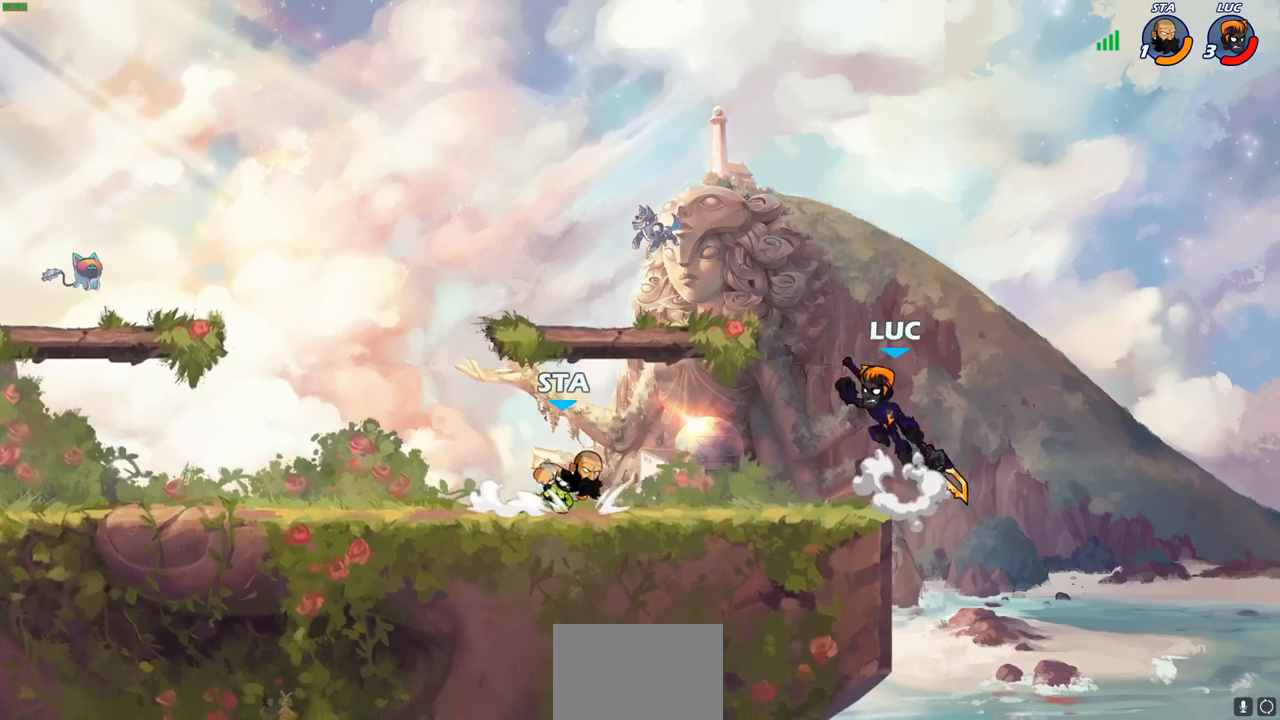
{"buttons": [], "left_stick": "center", "right_stick": "center", "events": [[50, "CROSS", "up"], [100, "left_stick", "right"], [417, "left_stick", "up"], [483, "left_stick", "center"]]}
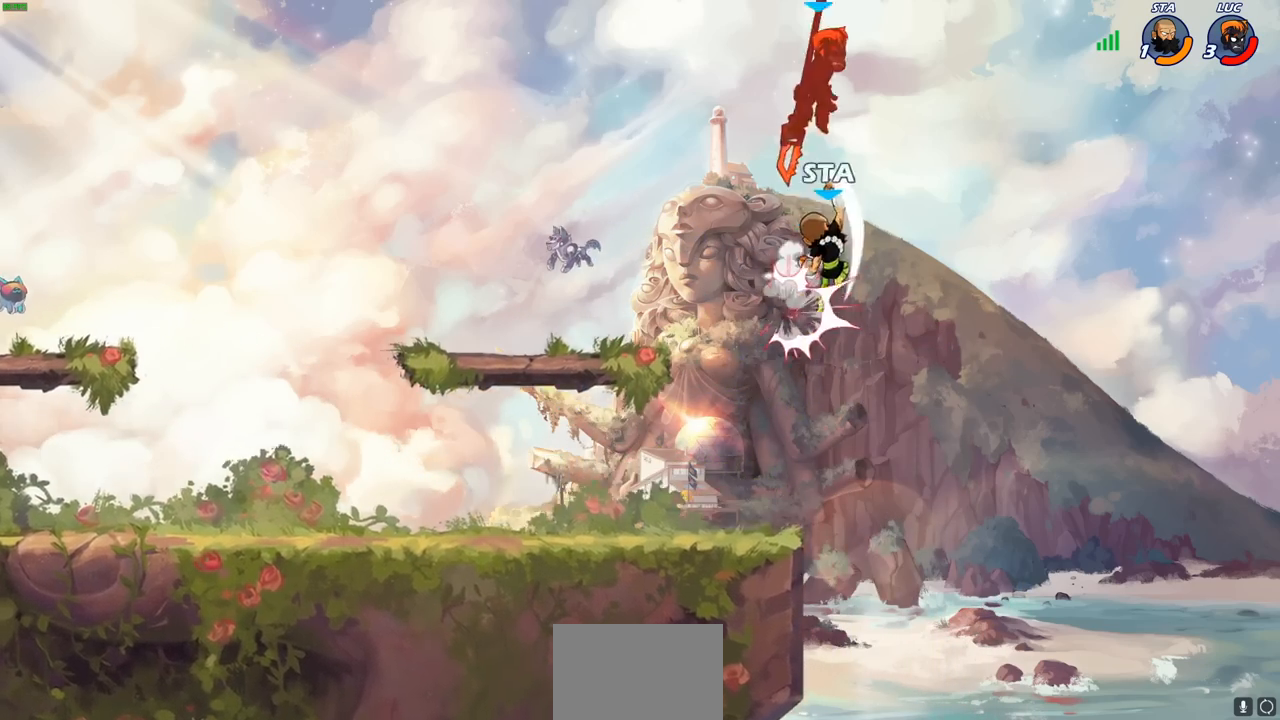
{"buttons": [], "left_stick": "left", "right_stick": "center", "events": [[267, "left_stick", "left"]]}
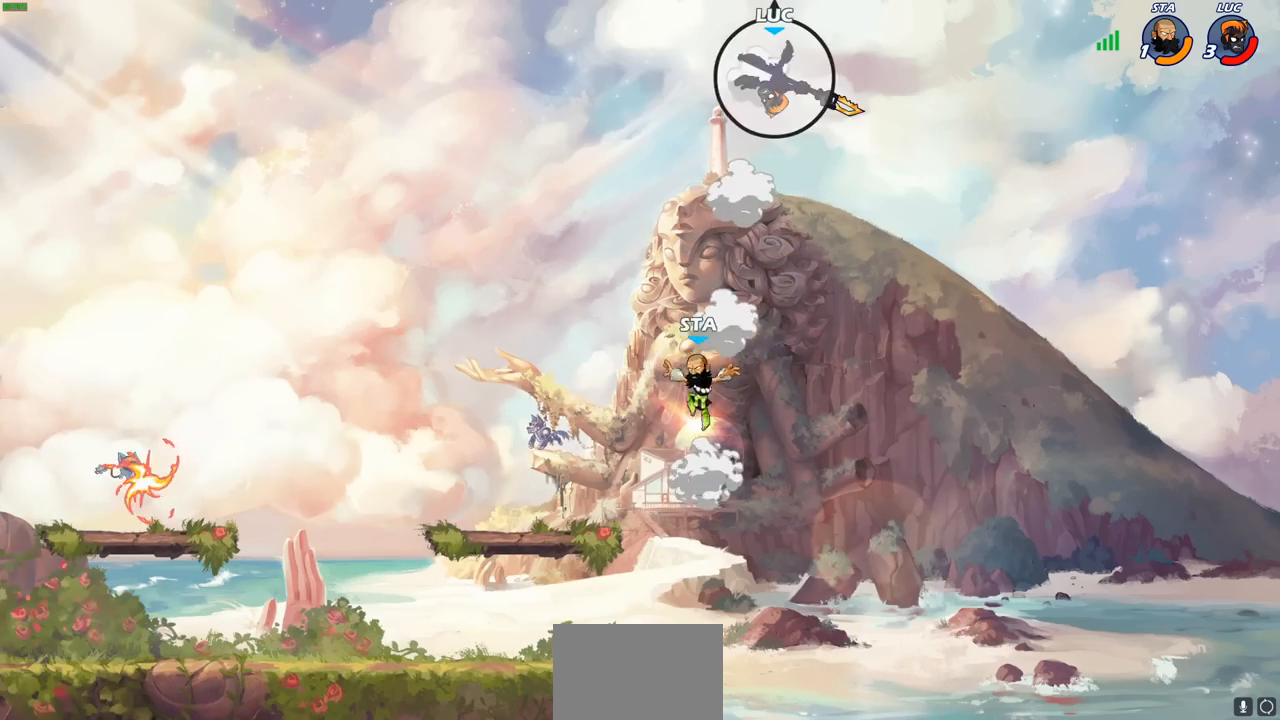
{"buttons": [], "left_stick": "left", "right_stick": "center", "events": [[17, "R2", "down"], [167, "R2", "up"]]}
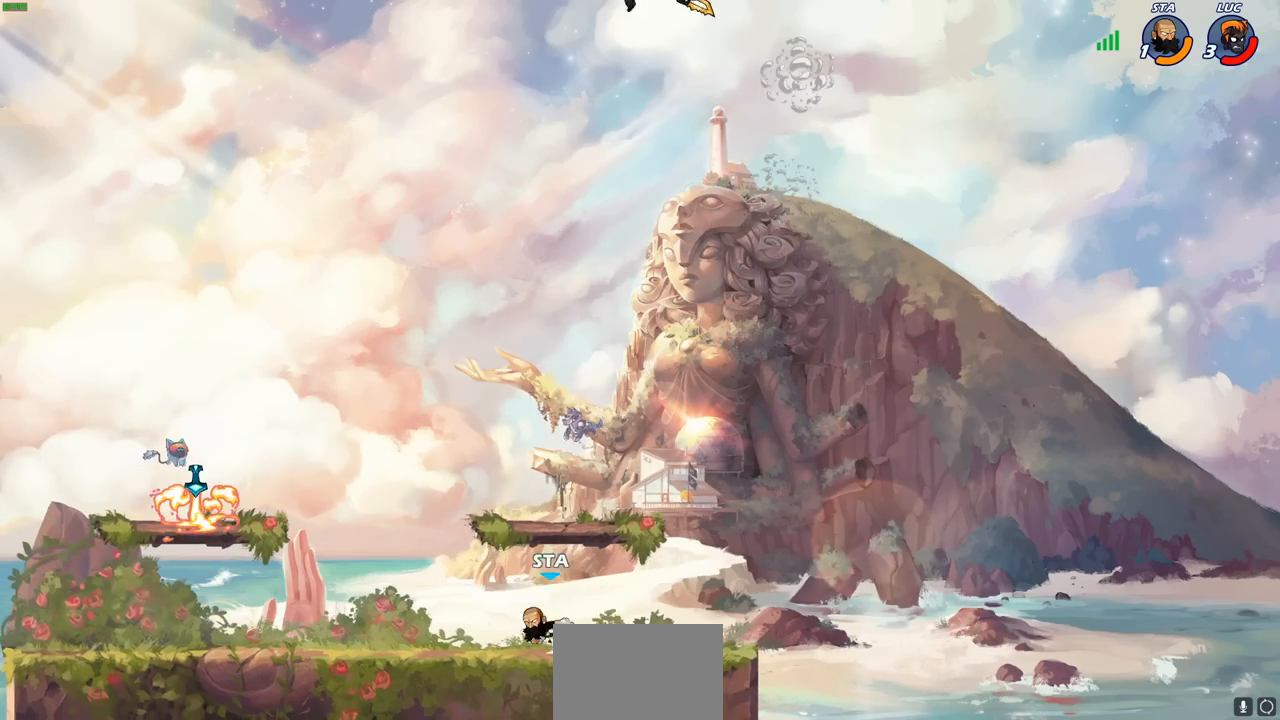
{"buttons": [], "left_stick": "center", "right_stick": "center", "events": [[167, "left_stick", "down-left"], [317, "R1", "down"], [333, "left_stick", "down"], [367, "R1", "up"], [450, "left_stick", "center"]]}
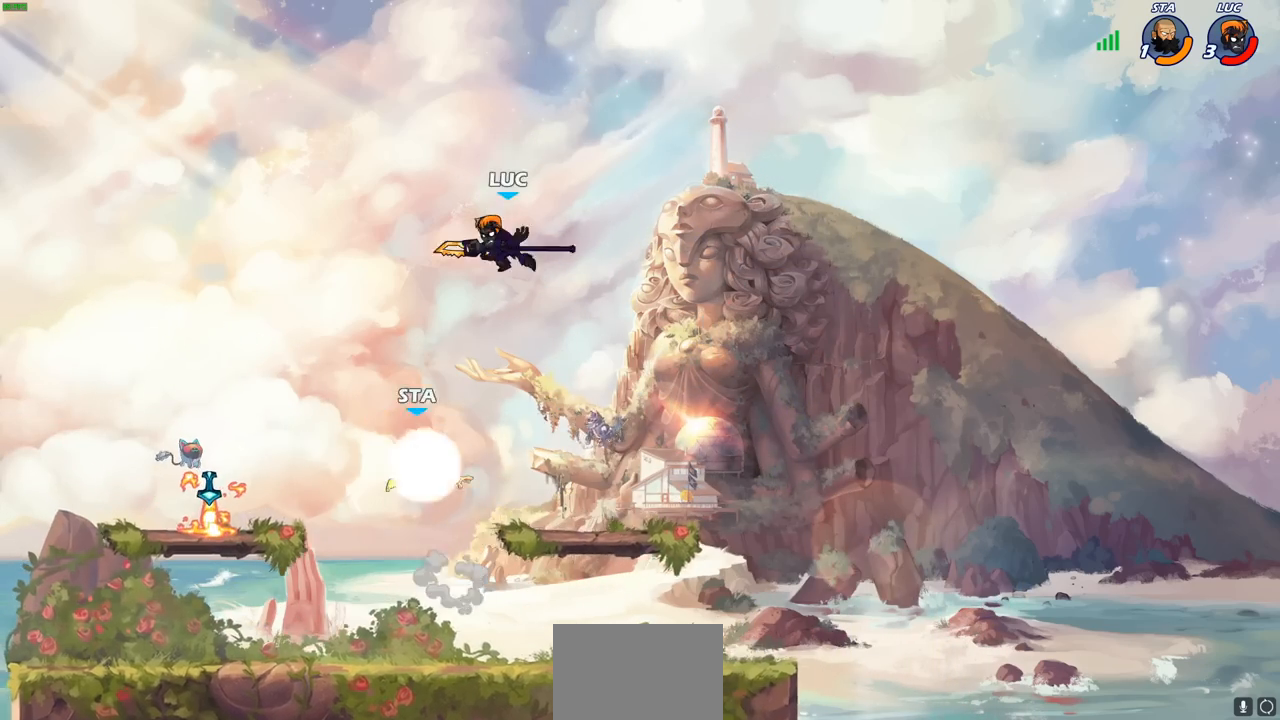
{"buttons": [], "left_stick": "left", "right_stick": "center", "events": [[433, "left_stick", "left"]]}
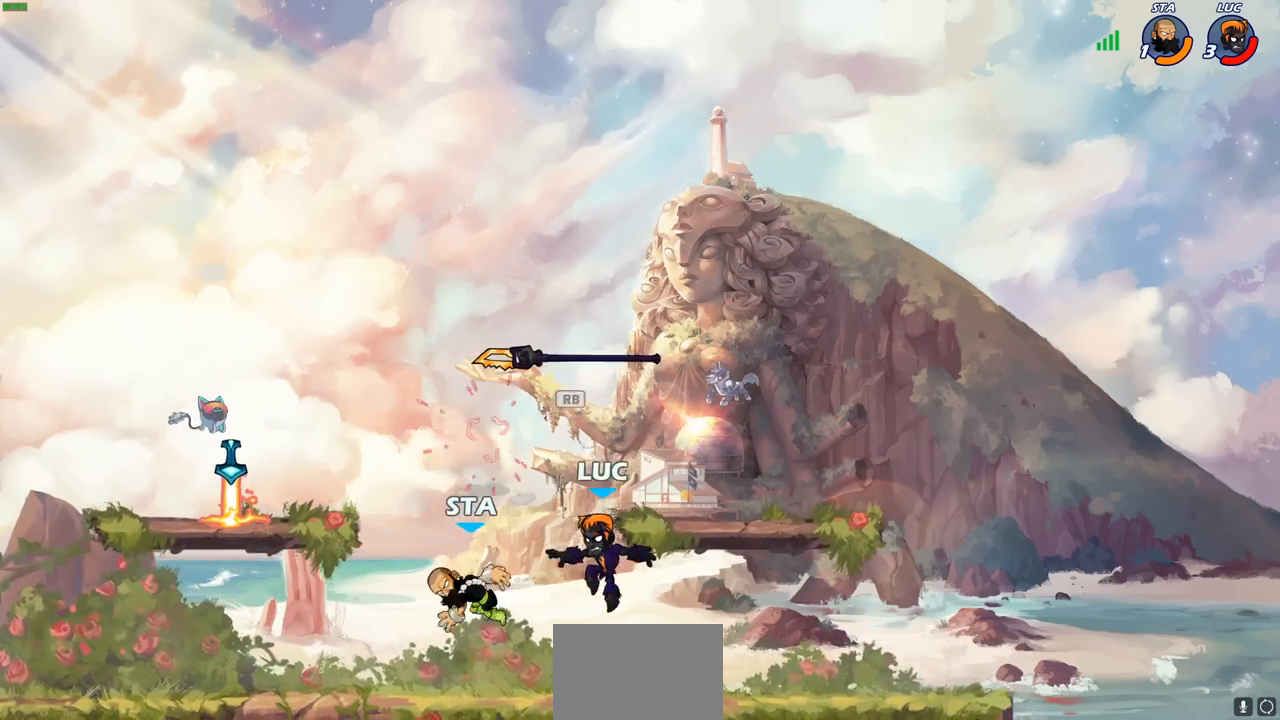
{"buttons": [], "left_stick": "center", "right_stick": "center", "events": [[183, "SQUARE", "down"], [183, "left_stick", "center"], [267, "SQUARE", "up"], [350, "SQUARE", "down"], [433, "SQUARE", "up"]]}
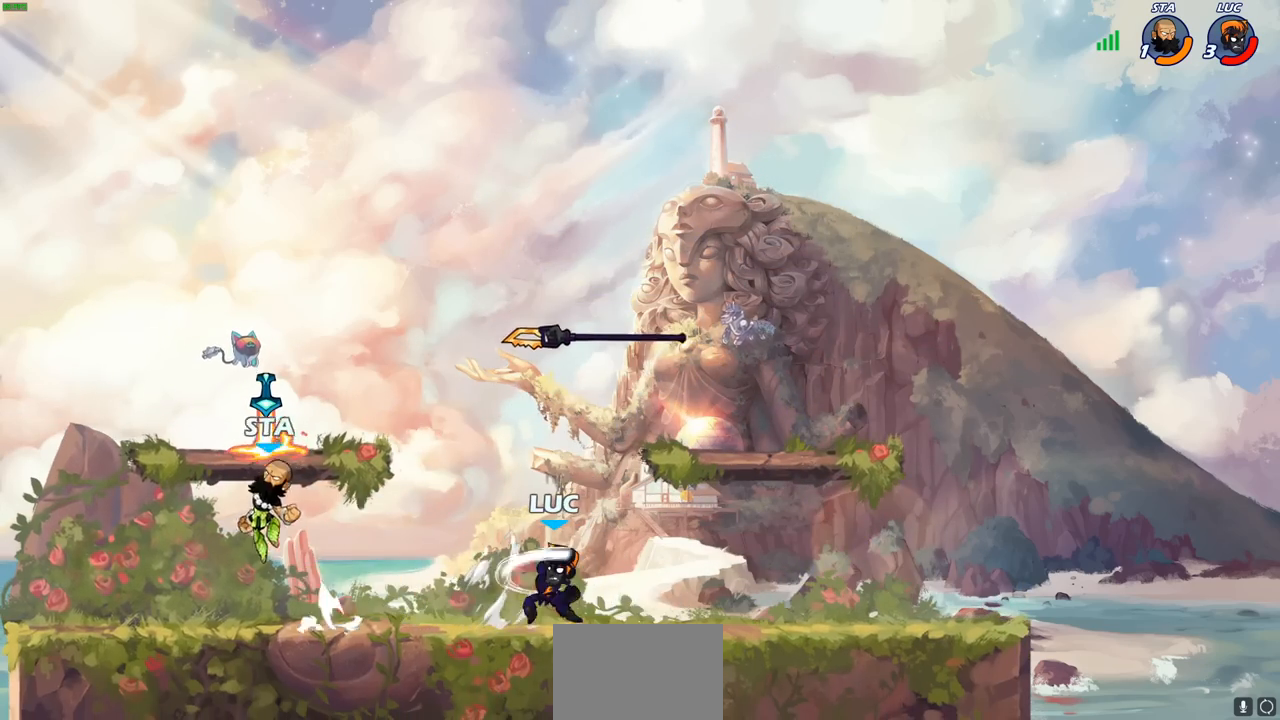
{"buttons": ["CIRCLE"], "left_stick": "up-left", "right_stick": "center", "events": [[217, "left_stick", "right"], [383, "R1", "down"], [400, "left_stick", "up-left"], [433, "R1", "up"], [483, "CIRCLE", "down"]]}
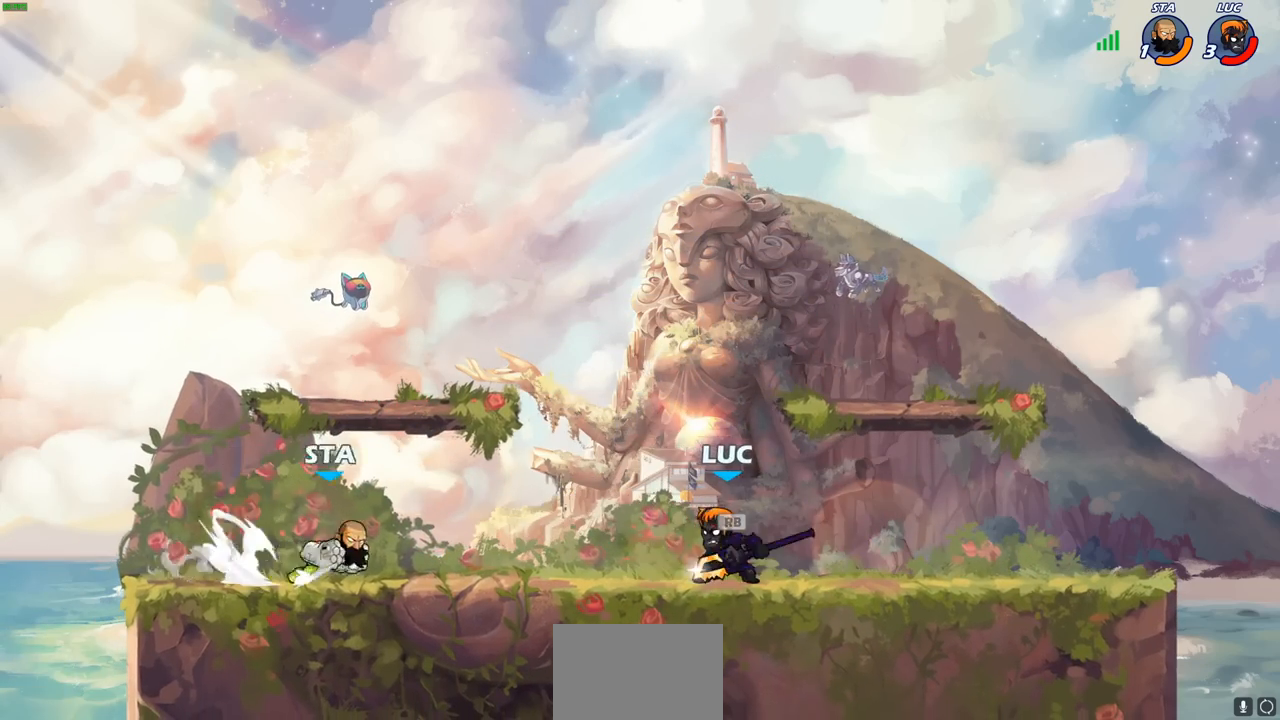
{"buttons": [], "left_stick": "center", "right_stick": "center", "events": [[67, "CIRCLE", "up"], [67, "left_stick", "center"]]}
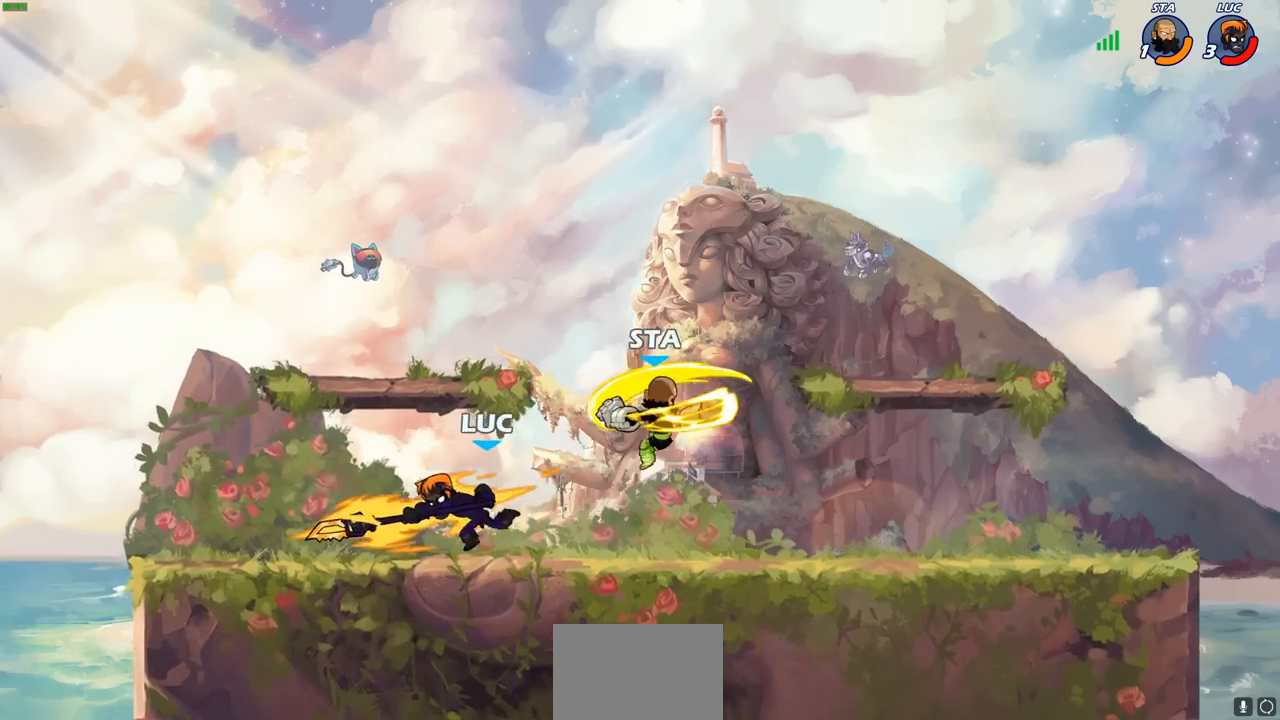
{"buttons": ["R1", "R2"], "left_stick": "right", "right_stick": "center", "events": [[250, "left_stick", "right"], [433, "R1", "down"], [433, "R2", "down"]]}
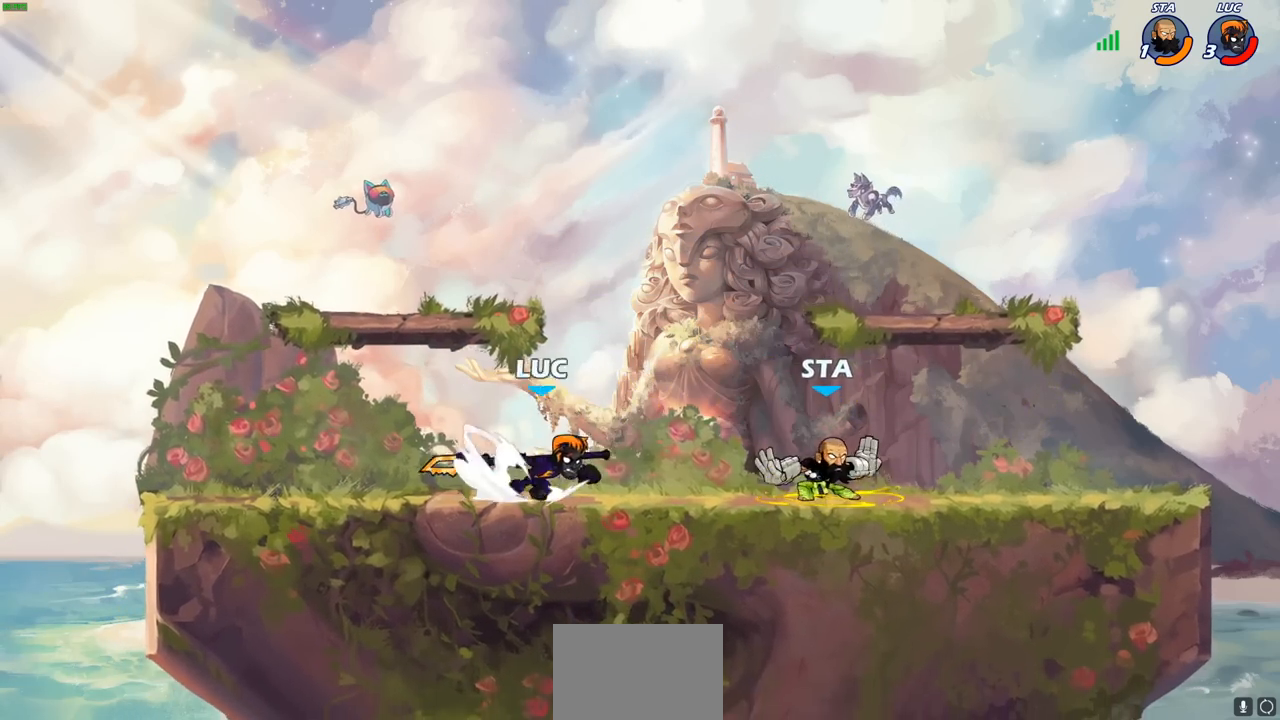
{"buttons": [], "left_stick": "center", "right_stick": "center", "events": [[33, "SQUARE", "down"], [33, "left_stick", "down-right"], [100, "R1", "up"], [100, "R2", "up"], [167, "SQUARE", "up"], [200, "left_stick", "center"]]}
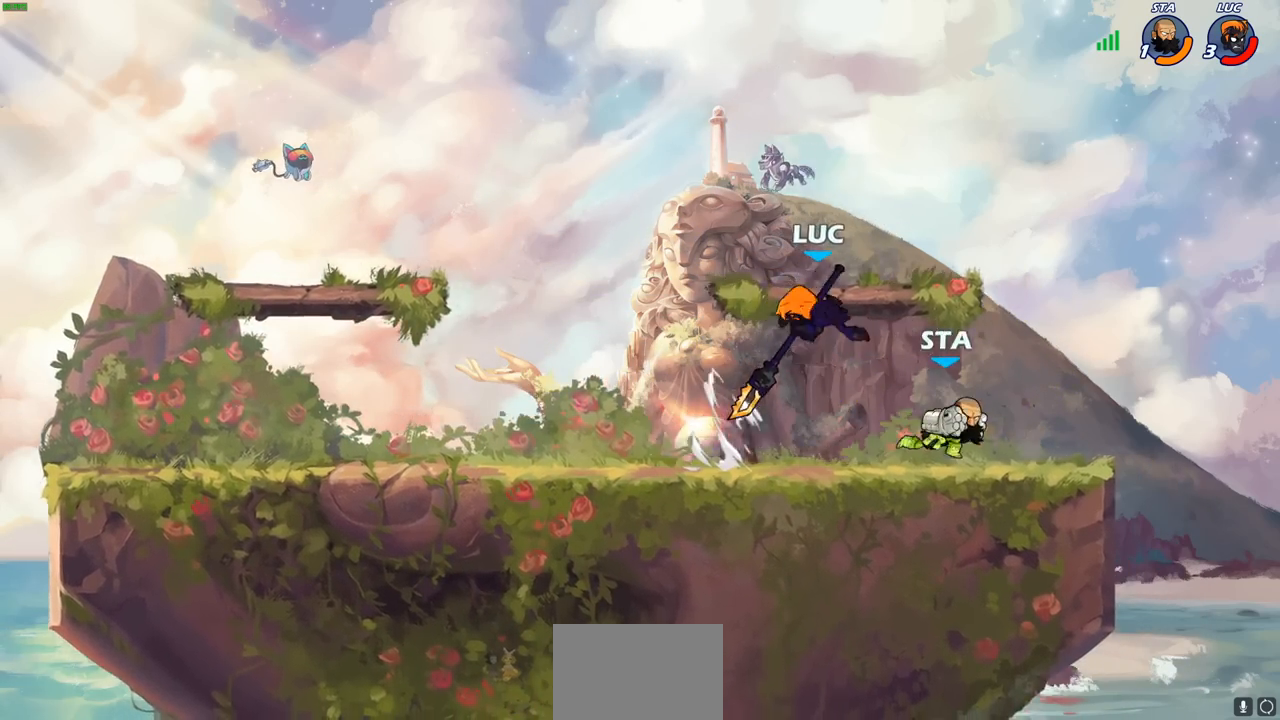
{"buttons": [], "left_stick": "down-left", "right_stick": "center", "events": [[133, "CROSS", "down"], [150, "left_stick", "up"], [183, "R2", "down"], [233, "R1", "down"], [267, "left_stick", "up-right"], [367, "CROSS", "up"], [417, "R1", "up"], [417, "R2", "up"], [467, "left_stick", "down-left"]]}
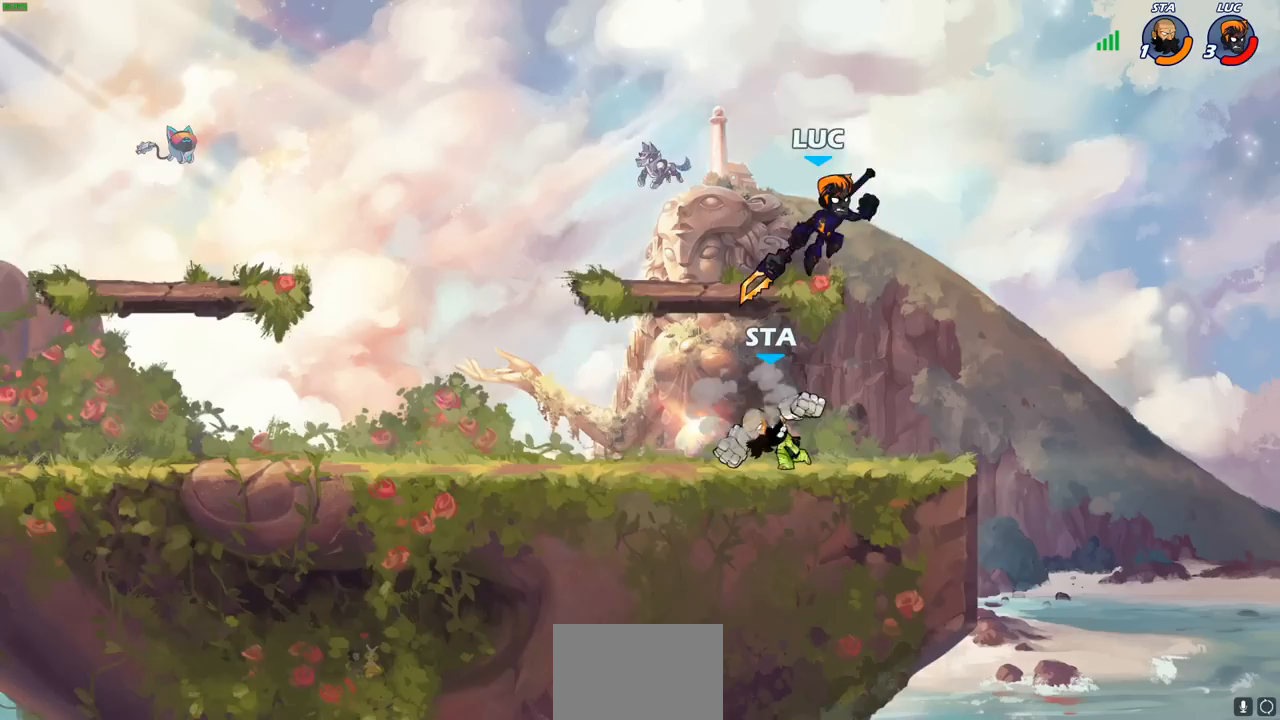
{"buttons": [], "left_stick": "center", "right_stick": "center", "events": [[183, "left_stick", "center"], [233, "SQUARE", "down"], [267, "SQUARE", "up"]]}
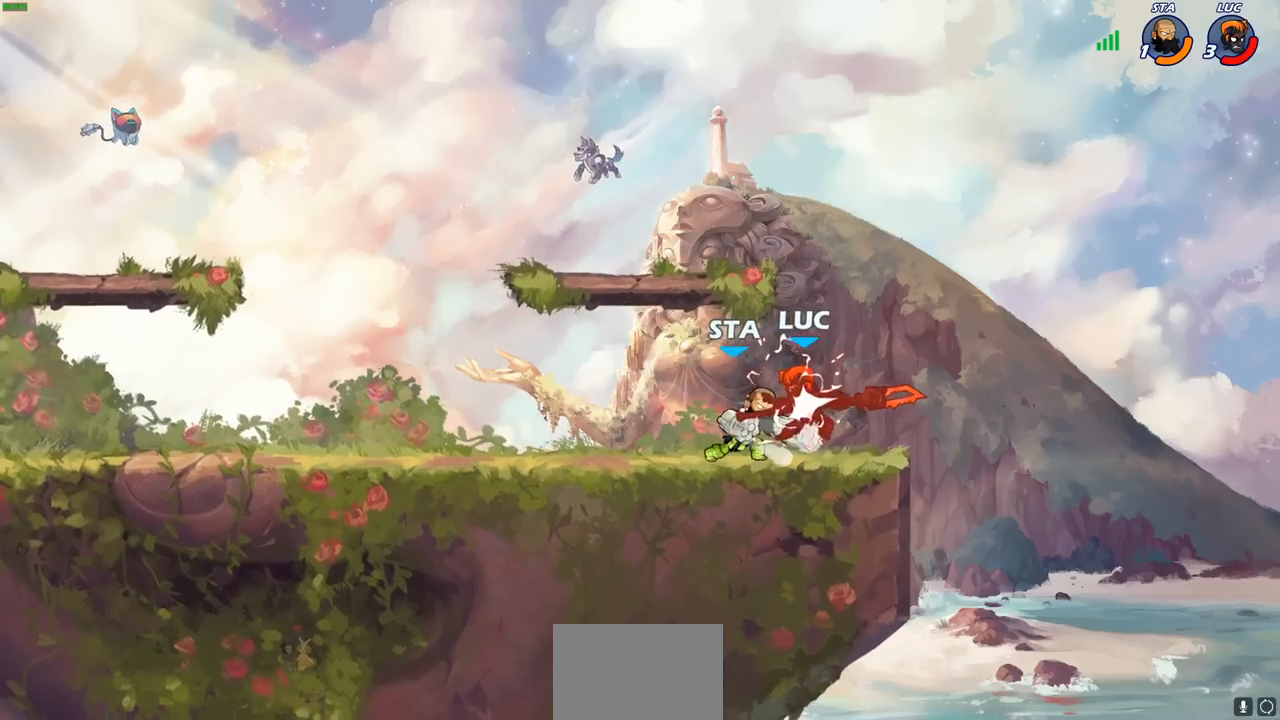
{"buttons": [], "left_stick": "center", "right_stick": "center", "events": []}
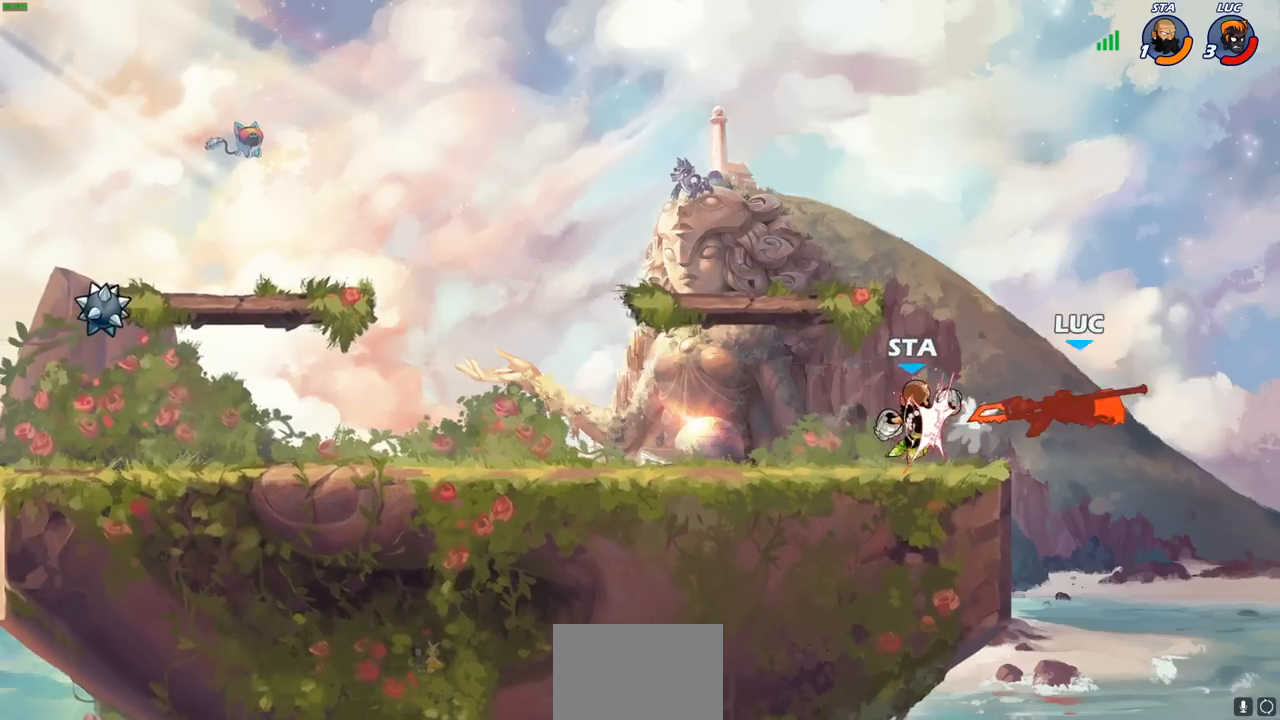
{"buttons": [], "left_stick": "left", "right_stick": "center", "events": [[67, "left_stick", "left"], [167, "R2", "down"], [267, "R2", "up"], [367, "R2", "down"], [467, "R2", "up"]]}
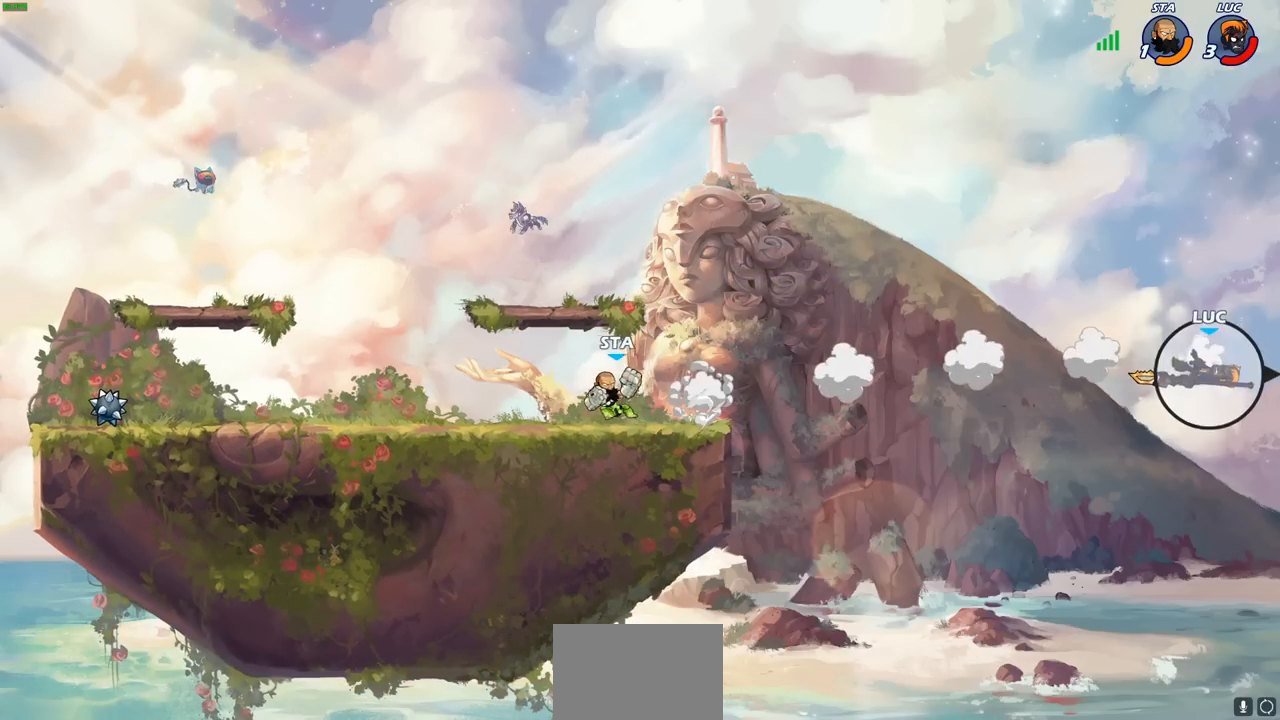
{"buttons": [], "left_stick": "left", "right_stick": "center", "events": [[50, "R2", "down"], [133, "R2", "up"], [217, "R2", "down"], [317, "R2", "up"]]}
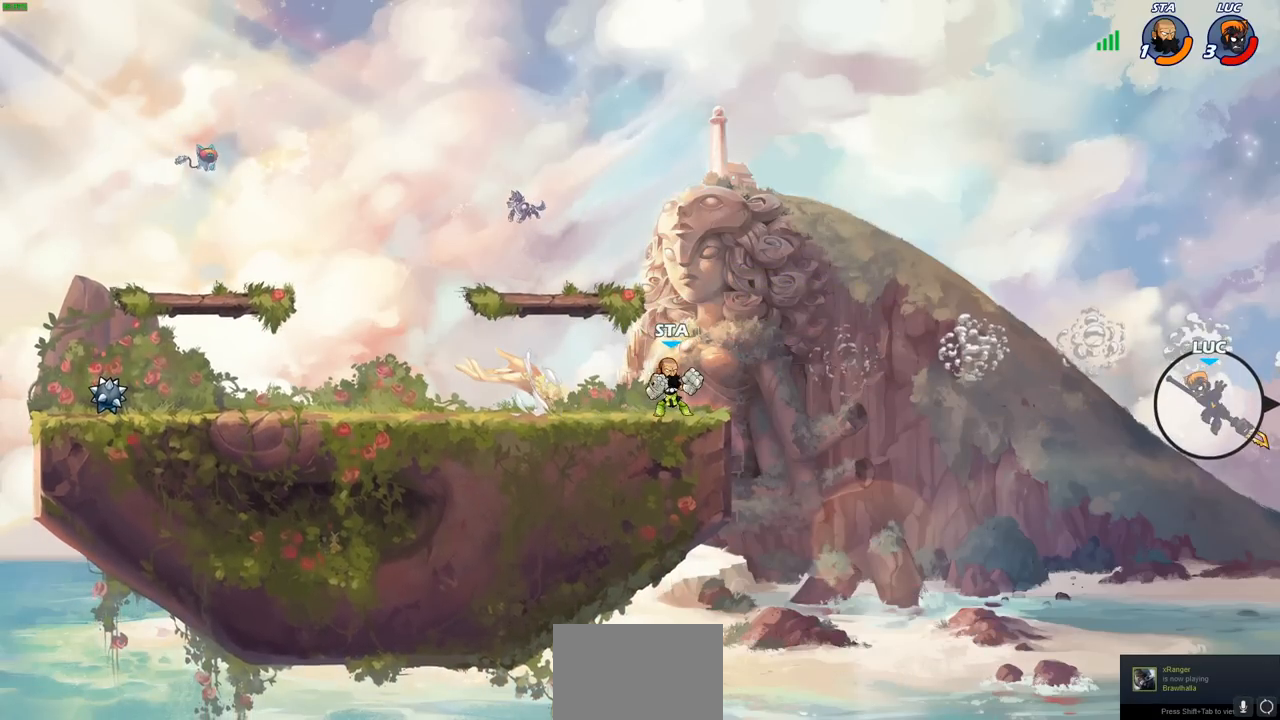
{"buttons": [], "left_stick": "left", "right_stick": "center", "events": []}
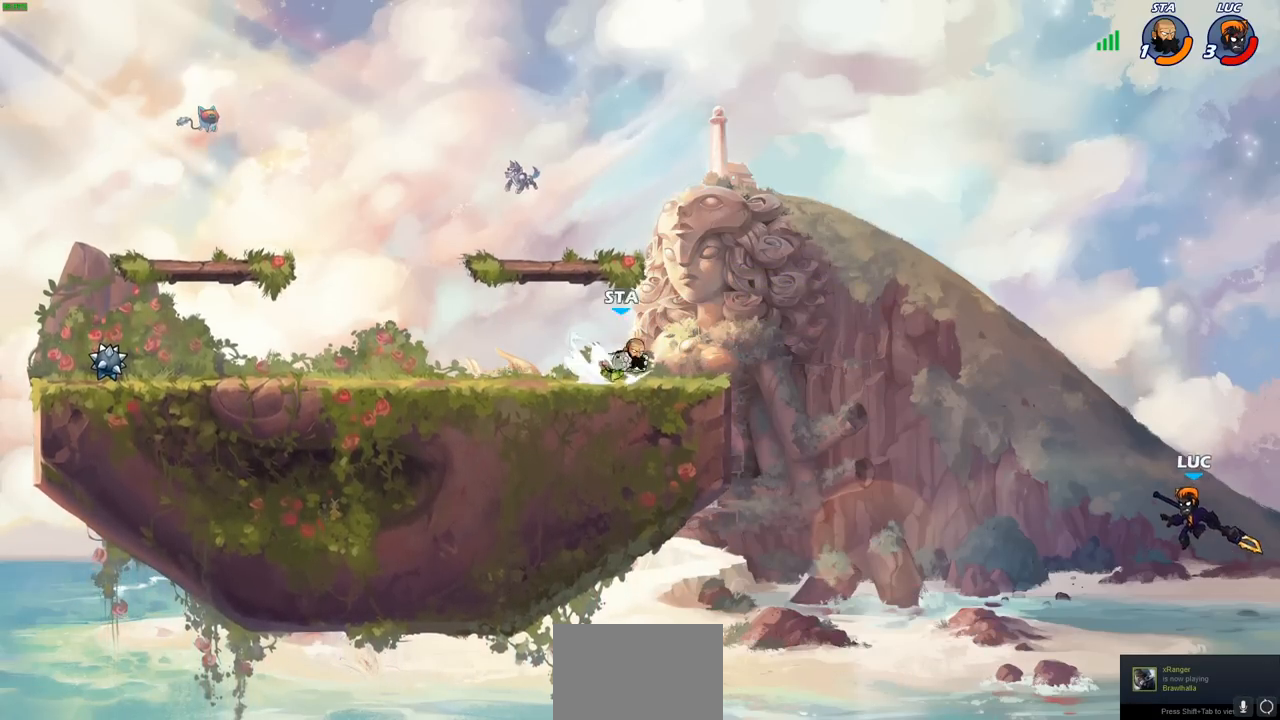
{"buttons": [], "left_stick": "down-left", "right_stick": "center", "events": [[67, "CROSS", "down"], [167, "CROSS", "up"], [333, "left_stick", "down-left"]]}
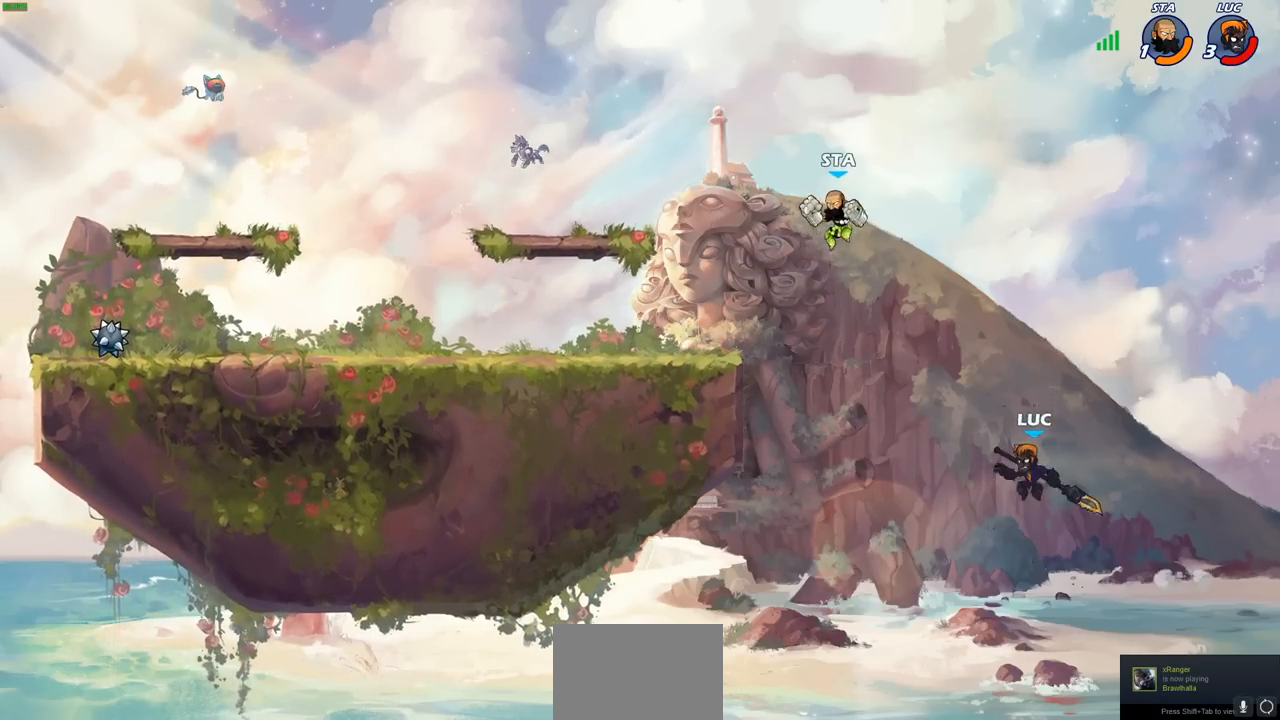
{"buttons": [], "left_stick": "up-left", "right_stick": "center", "events": [[100, "CROSS", "down"], [117, "left_stick", "up-left"], [183, "CIRCLE", "down"], [183, "CROSS", "up"], [250, "left_stick", "up-right"], [267, "CIRCLE", "up"], [433, "left_stick", "up-left"]]}
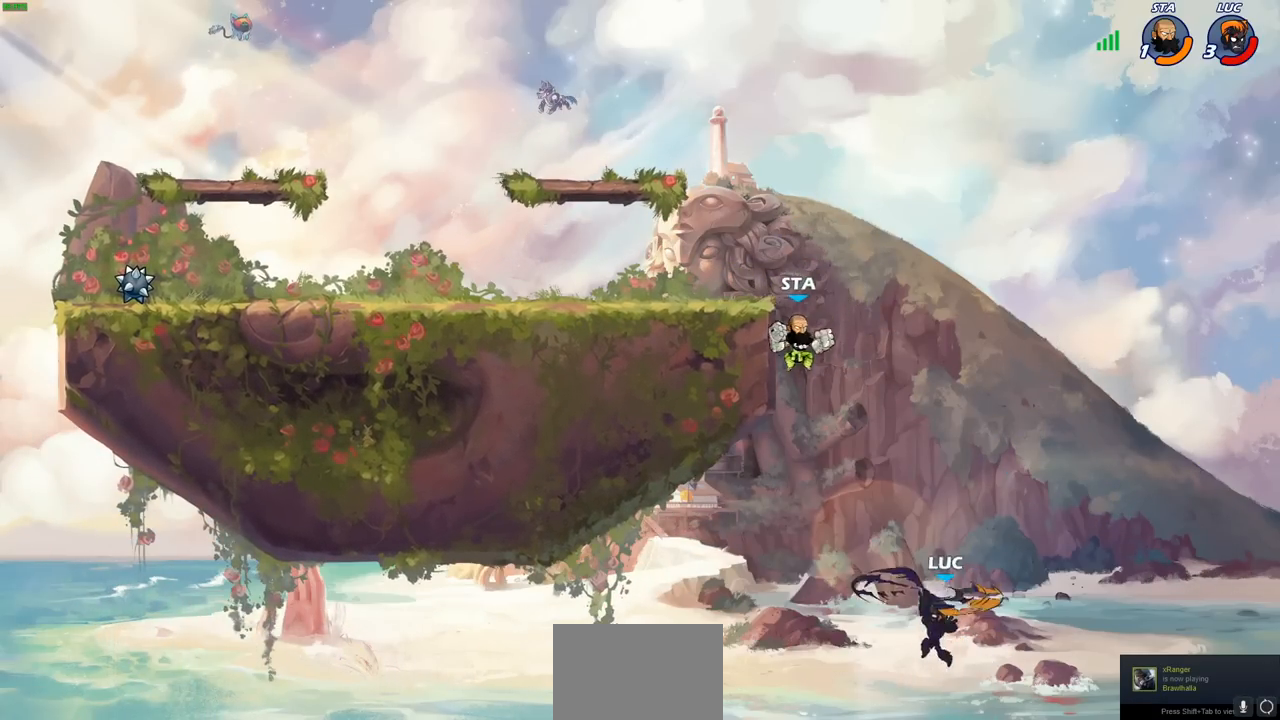
{"buttons": [], "left_stick": "up-left", "right_stick": "center", "events": [[233, "left_stick", "up-right"], [417, "left_stick", "up-left"]]}
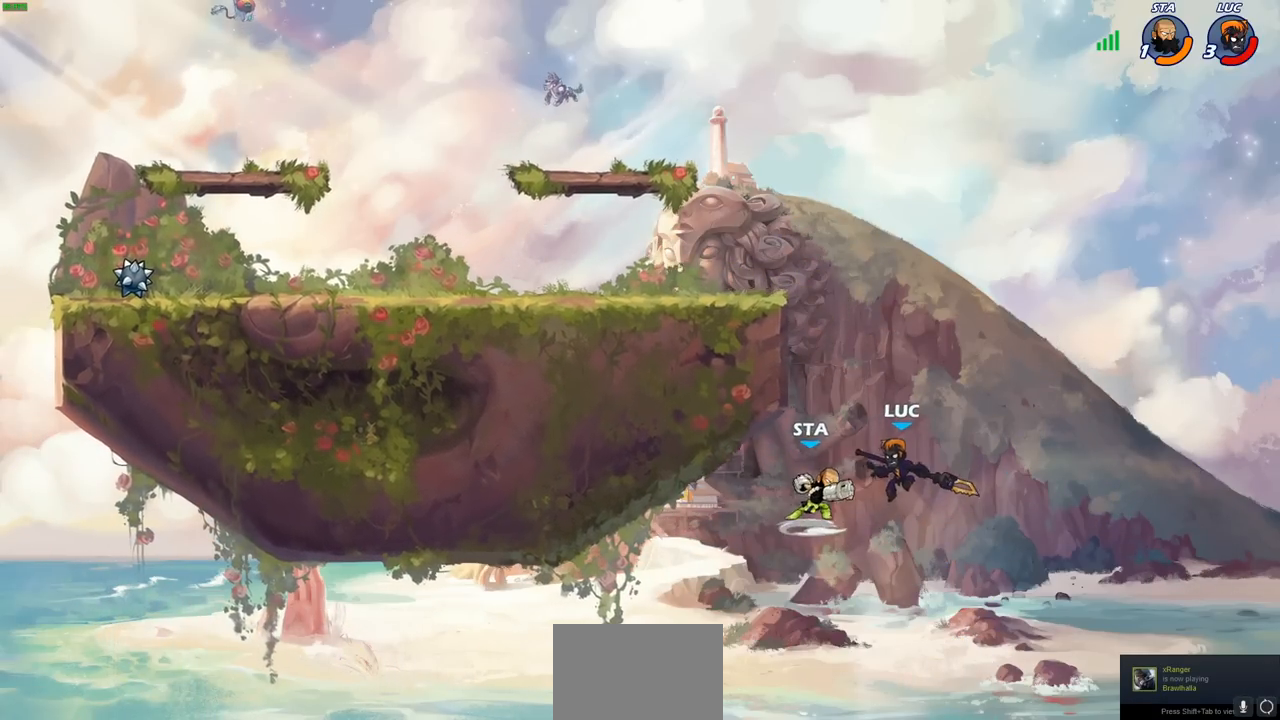
{"buttons": [], "left_stick": "up-left", "right_stick": "center", "events": [[117, "R2", "down"], [483, "R2", "up"]]}
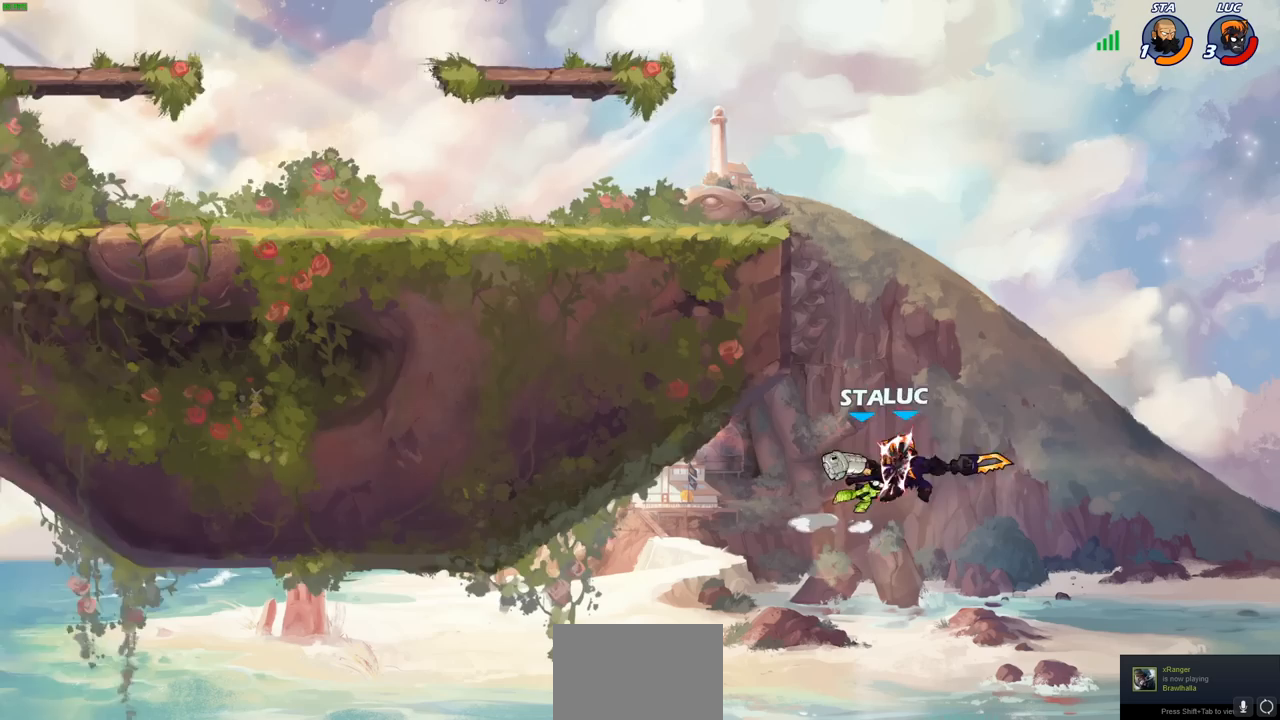
{"buttons": [], "left_stick": "center", "right_stick": "center", "events": [[333, "left_stick", "center"]]}
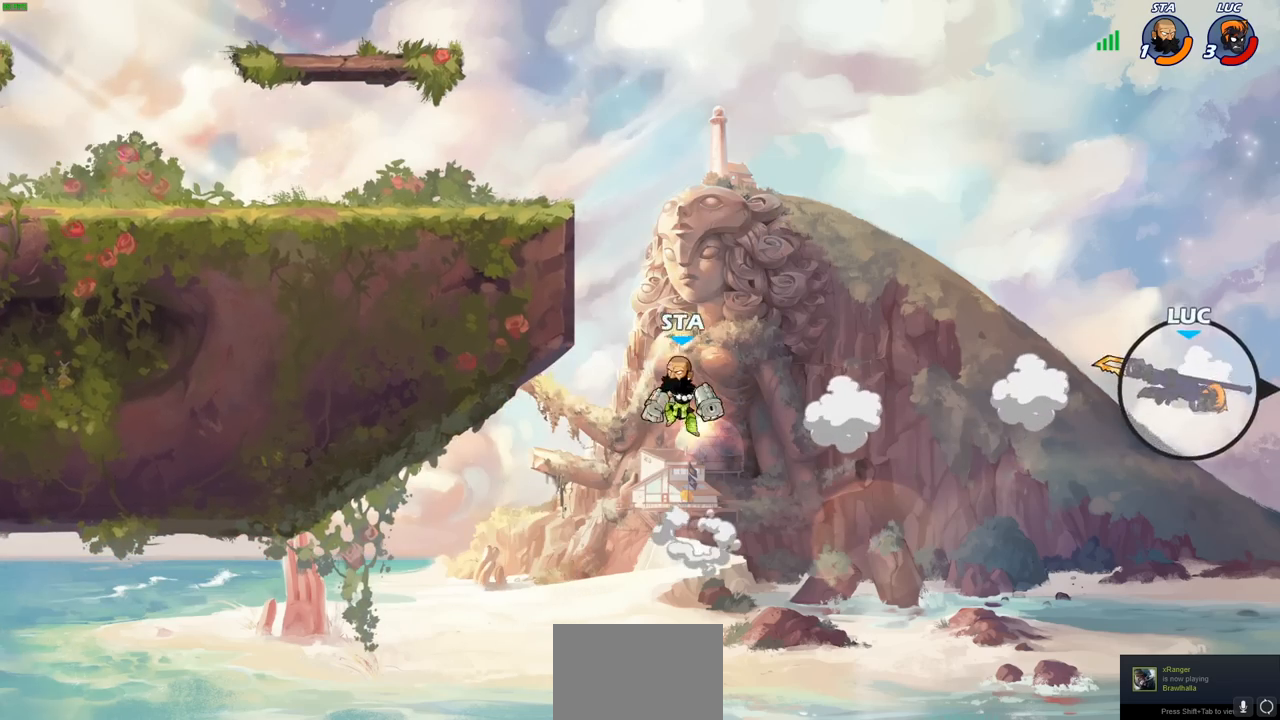
{"buttons": [], "left_stick": "center", "right_stick": "center", "events": []}
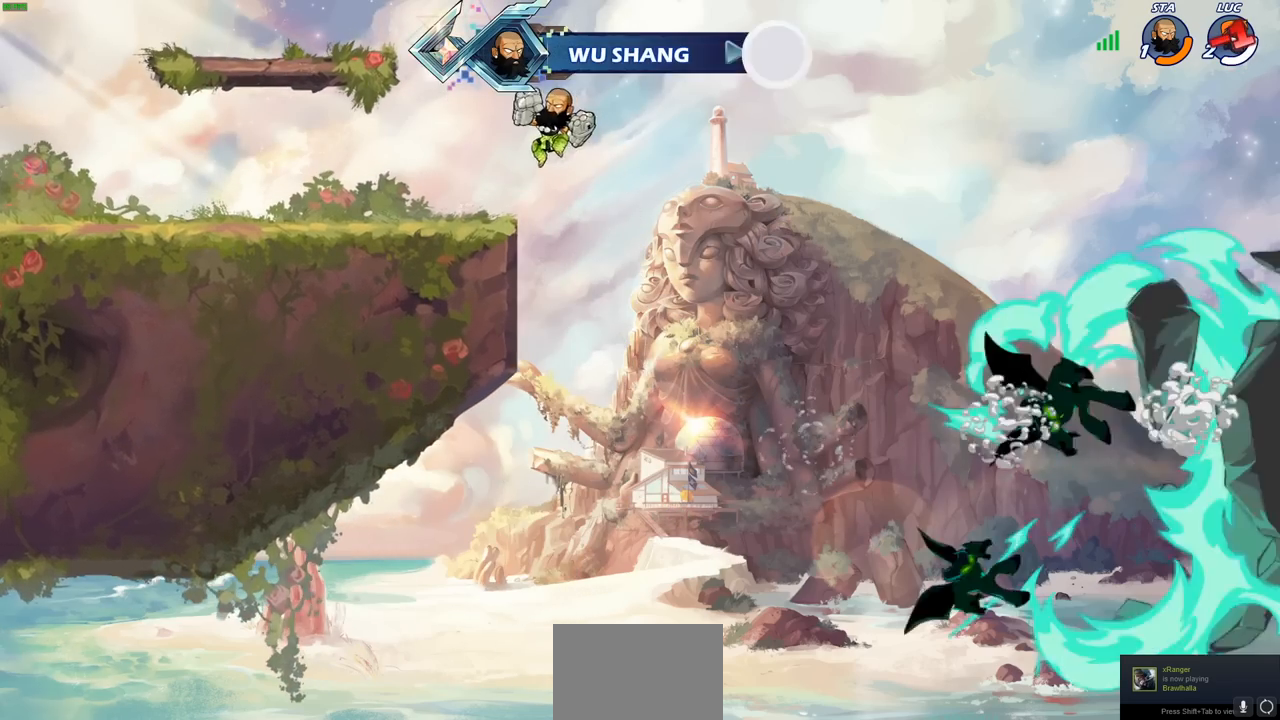
{"buttons": [], "left_stick": "center", "right_stick": "center", "events": []}
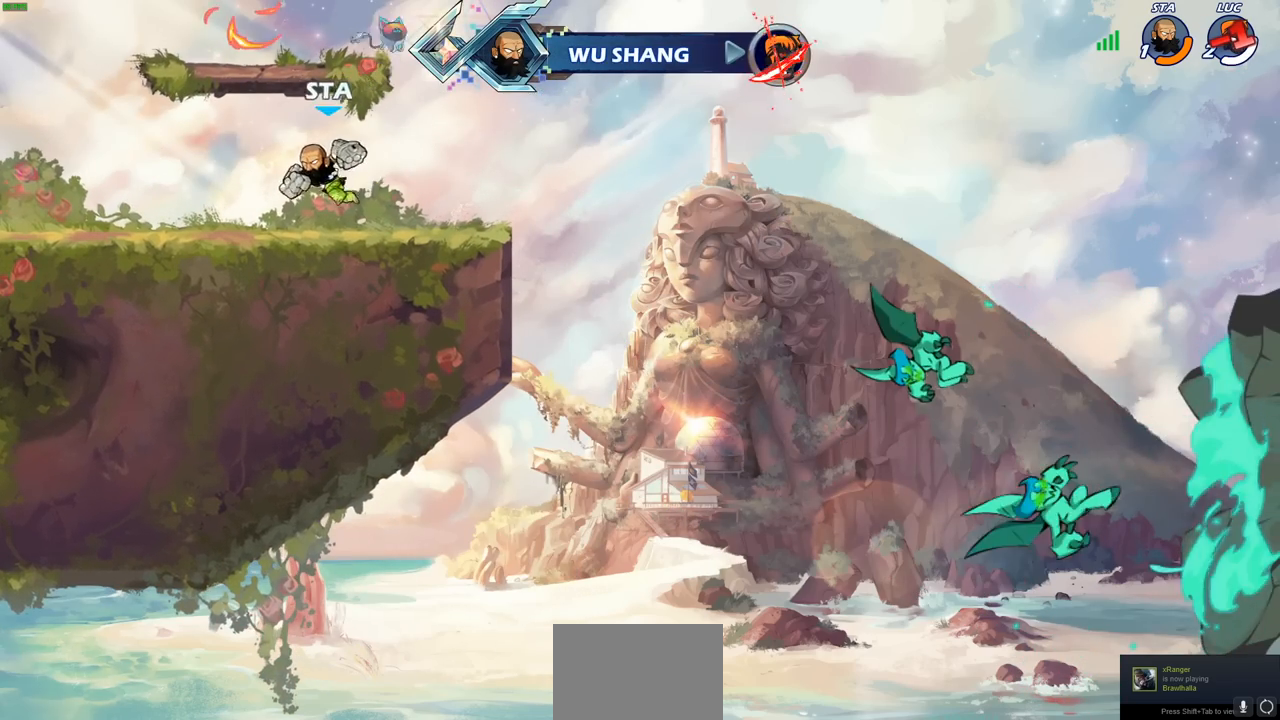
{"buttons": [], "left_stick": "center", "right_stick": "center", "events": []}
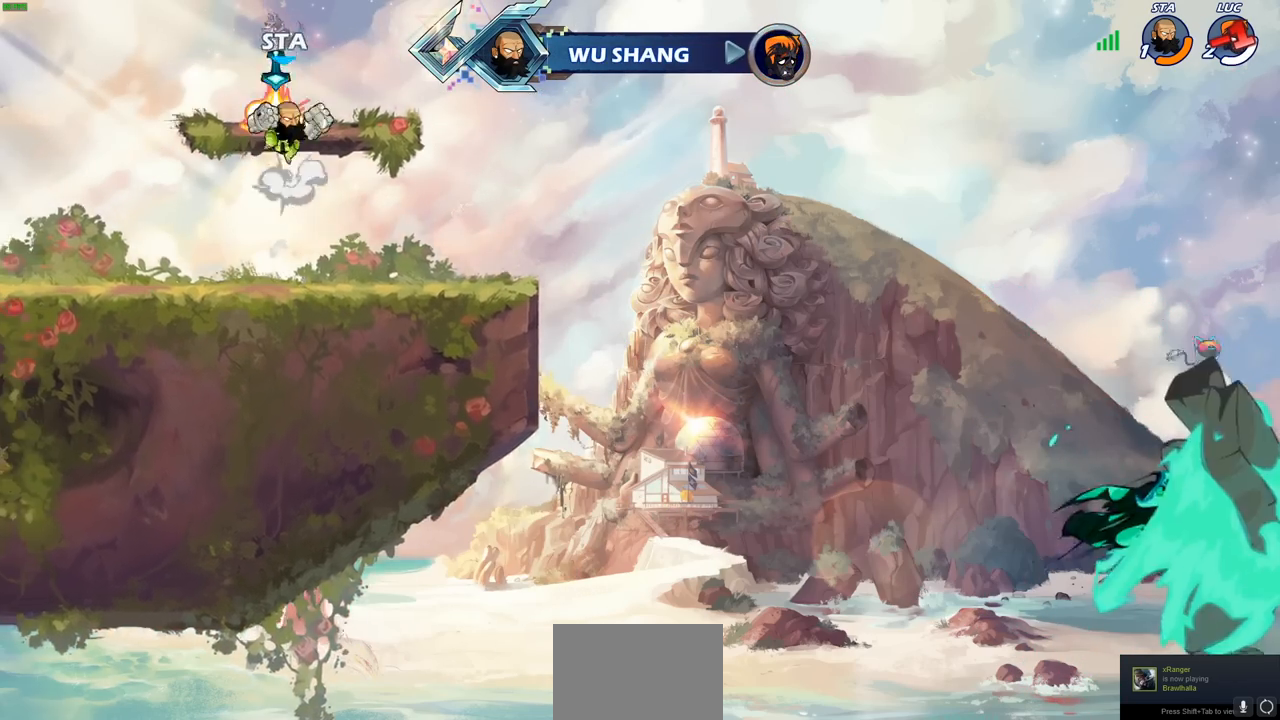
{"buttons": [], "left_stick": "center", "right_stick": "center", "events": []}
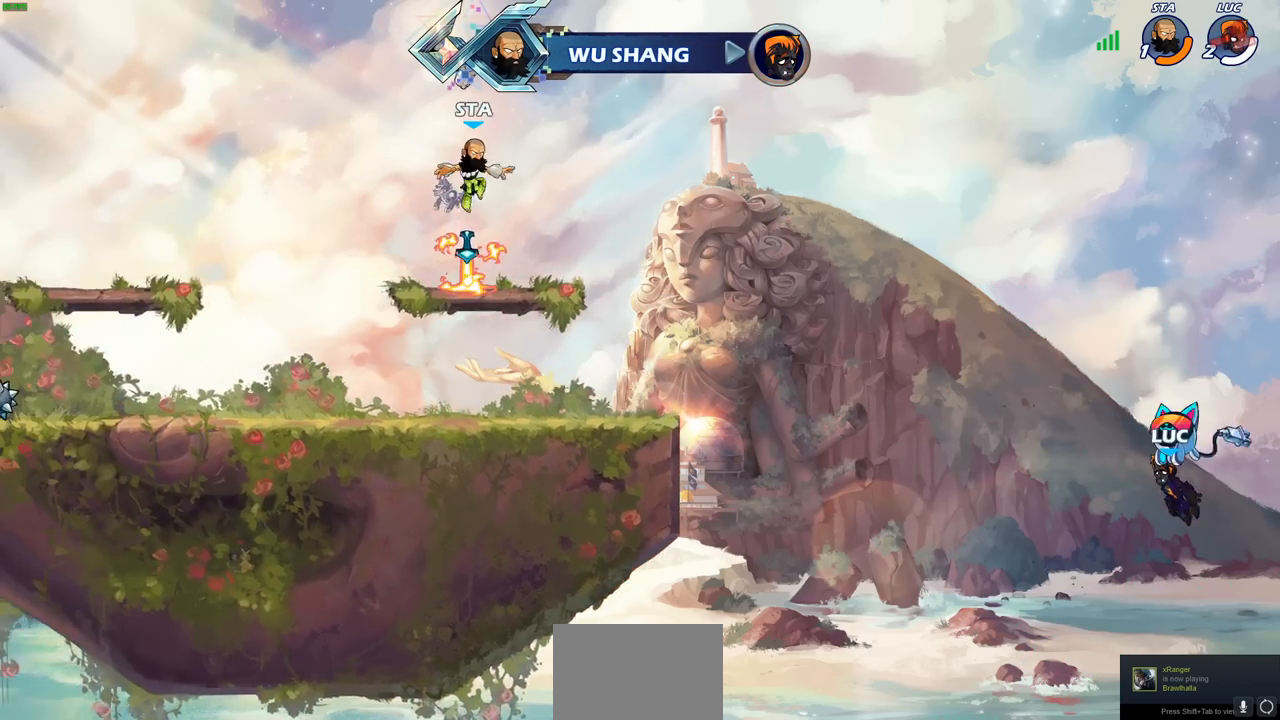
{"buttons": [], "left_stick": "center", "right_stick": "center", "events": []}